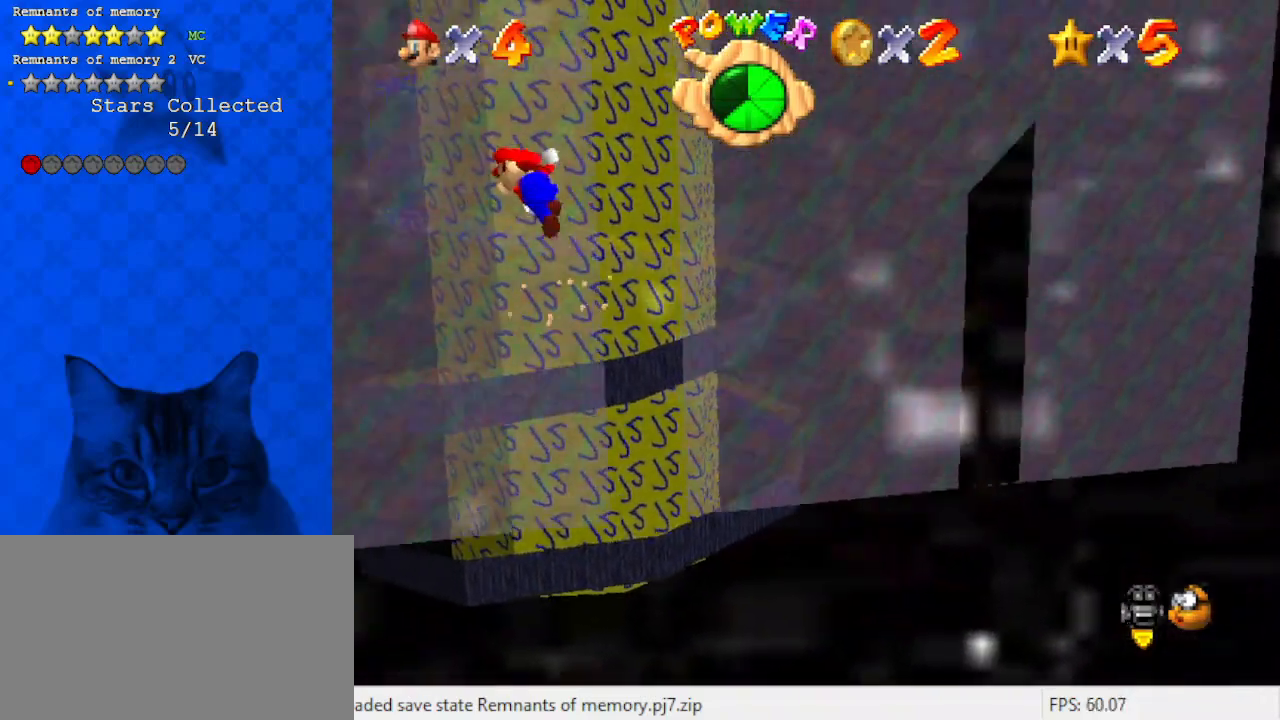
Gameplay with keyboard; each line is a JSON object with the keys held at the frame after it. "events" lists presses ("down") and releases ("up") of "a", "c", "ctrl", "d", "down", "left", "return", "right", "s", "shift", "up", "w", "x" and "y" between this image and that frame as [ms after this image, input, new state], when the widget could be followed in between. No other keys are recorded. Mouse input is not recorded.
{"keys": ["left", "shift"], "events": [[33, "return", "down"], [133, "shift", "up"], [167, "return", "up"], [367, "left", "down"], [367, "shift", "down"]]}
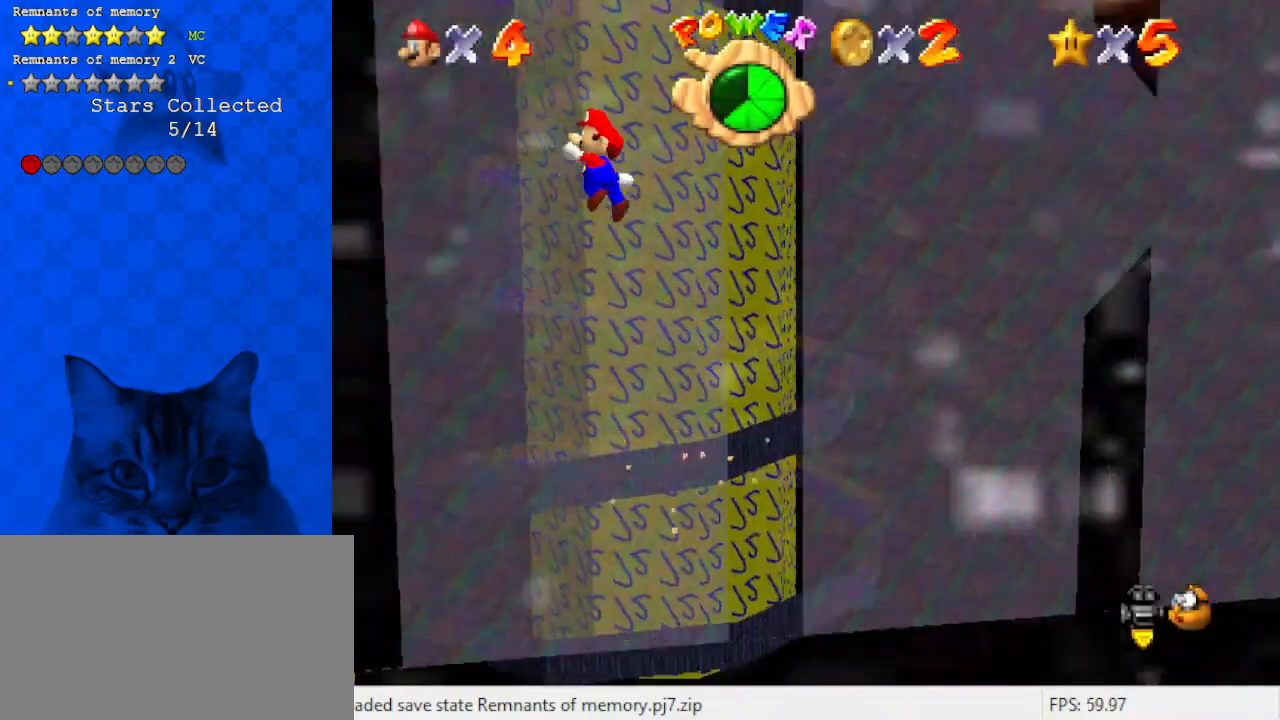
{"keys": ["right", "shift"], "events": [[133, "shift", "up"], [267, "shift", "down"], [333, "shift", "up"], [433, "left", "up"], [467, "right", "down"], [467, "shift", "down"]]}
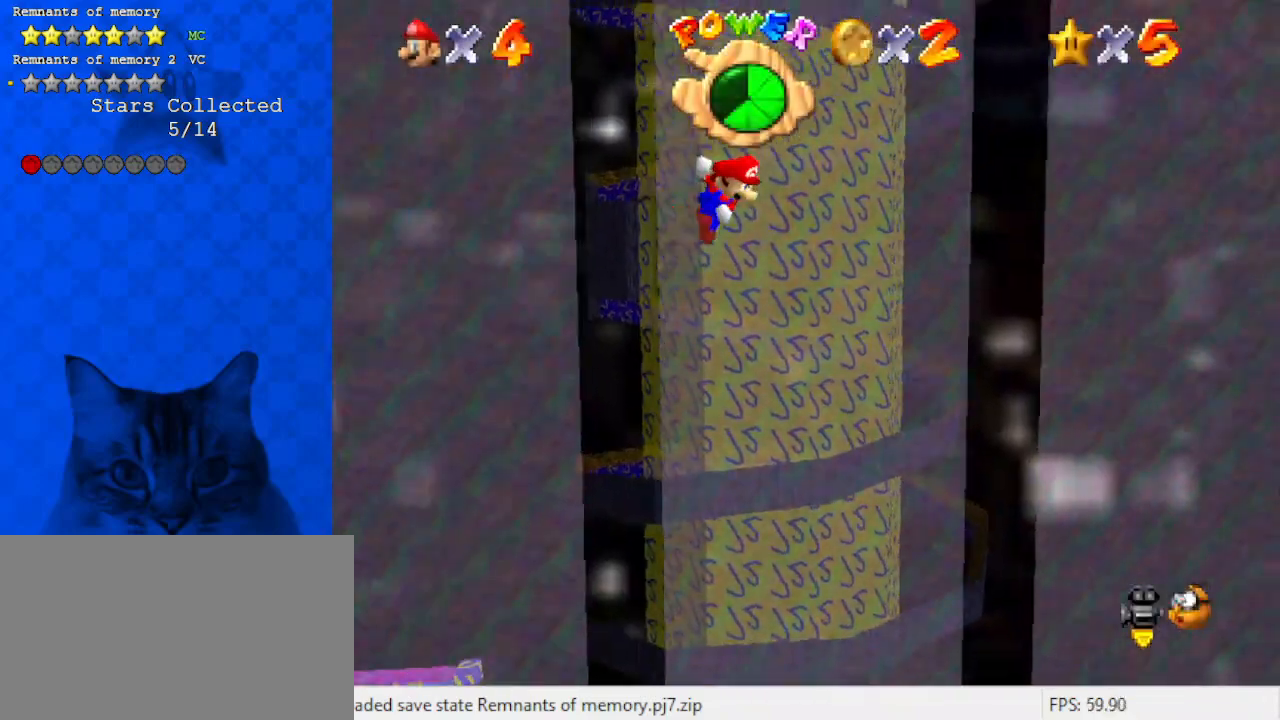
{"keys": ["right"], "events": [[167, "shift", "up"]]}
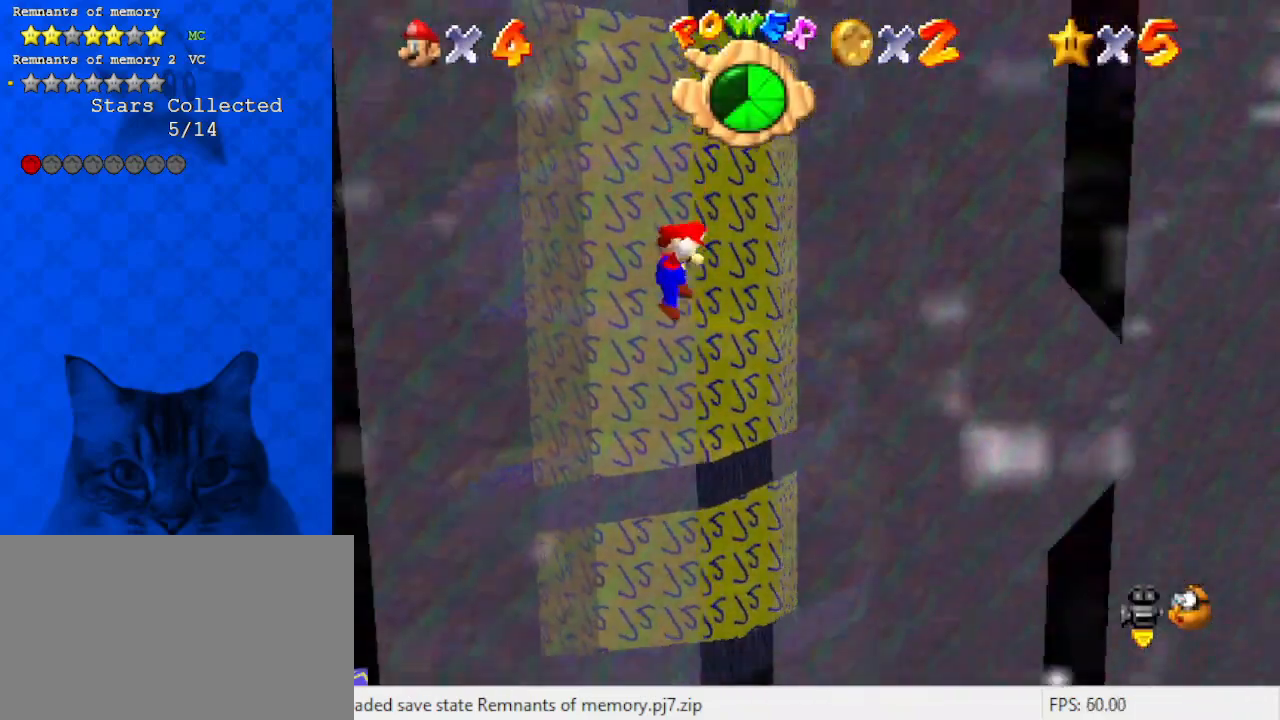
{"keys": ["left"], "events": [[67, "left", "down"], [67, "right", "up"], [67, "shift", "down"], [167, "shift", "up"], [267, "left", "up"], [333, "left", "down"]]}
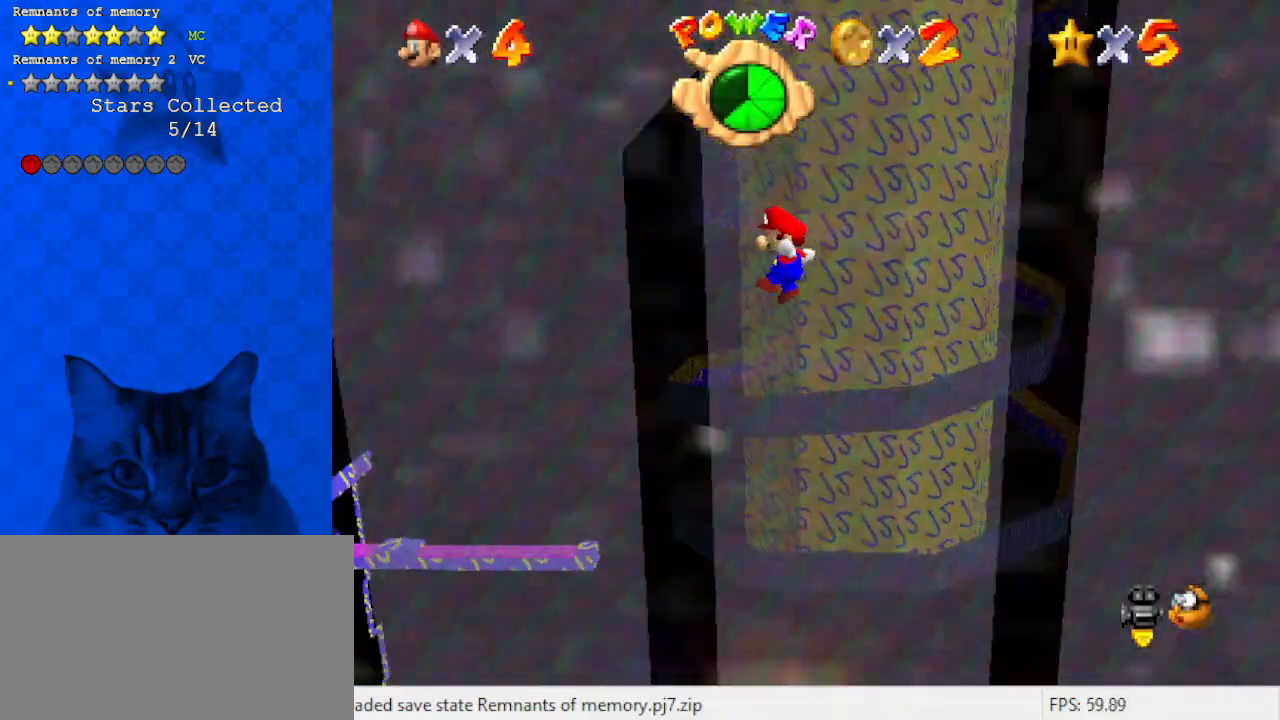
{"keys": ["right", "shift"], "events": [[167, "right", "down"], [233, "left", "up"], [233, "shift", "down"]]}
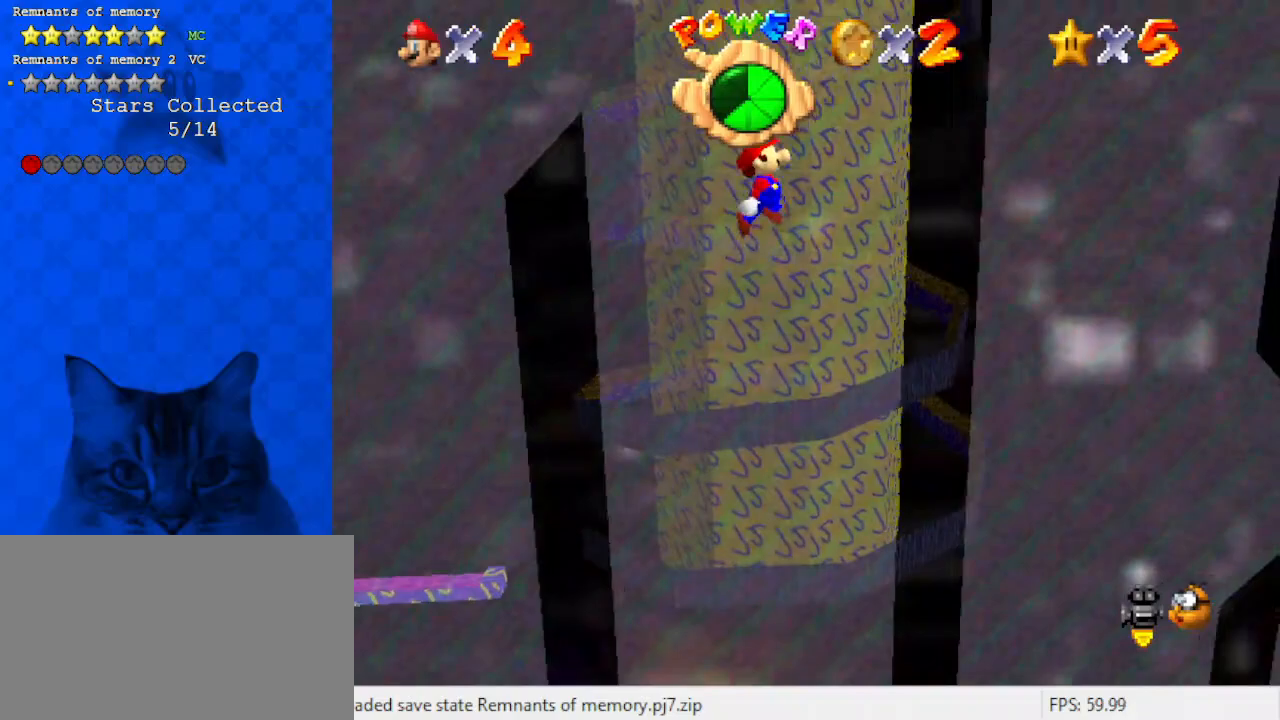
{"keys": ["right", "shift"], "events": [[100, "shift", "up"], [333, "shift", "down"]]}
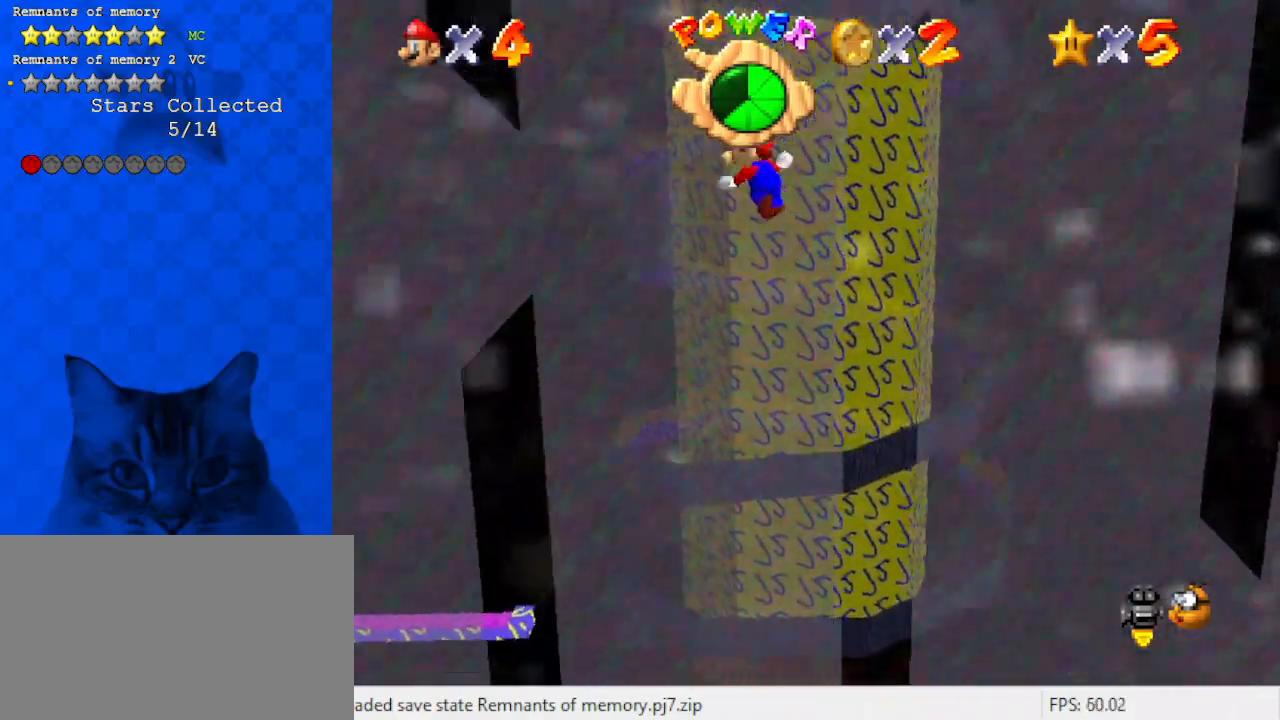
{"keys": ["left"], "events": [[33, "right", "up"], [33, "shift", "up"], [167, "left", "down"]]}
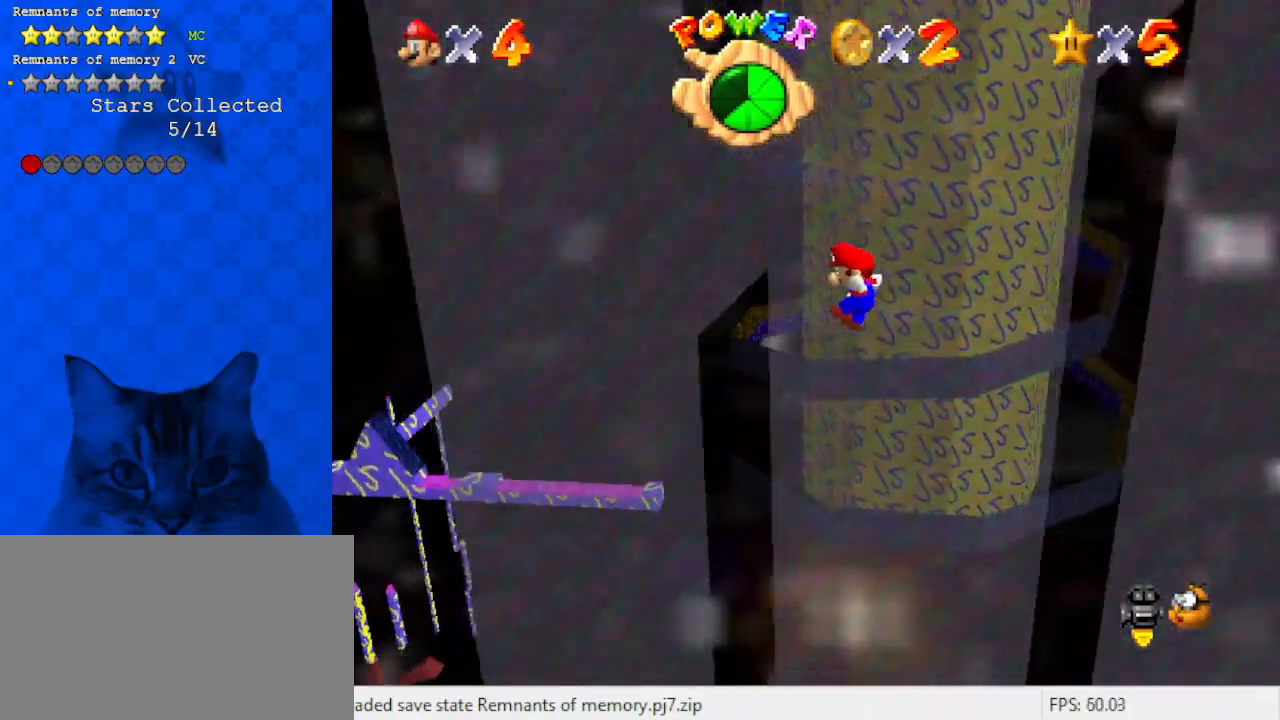
{"keys": ["right", "shift"], "events": [[233, "right", "down"], [267, "left", "up"], [267, "shift", "down"]]}
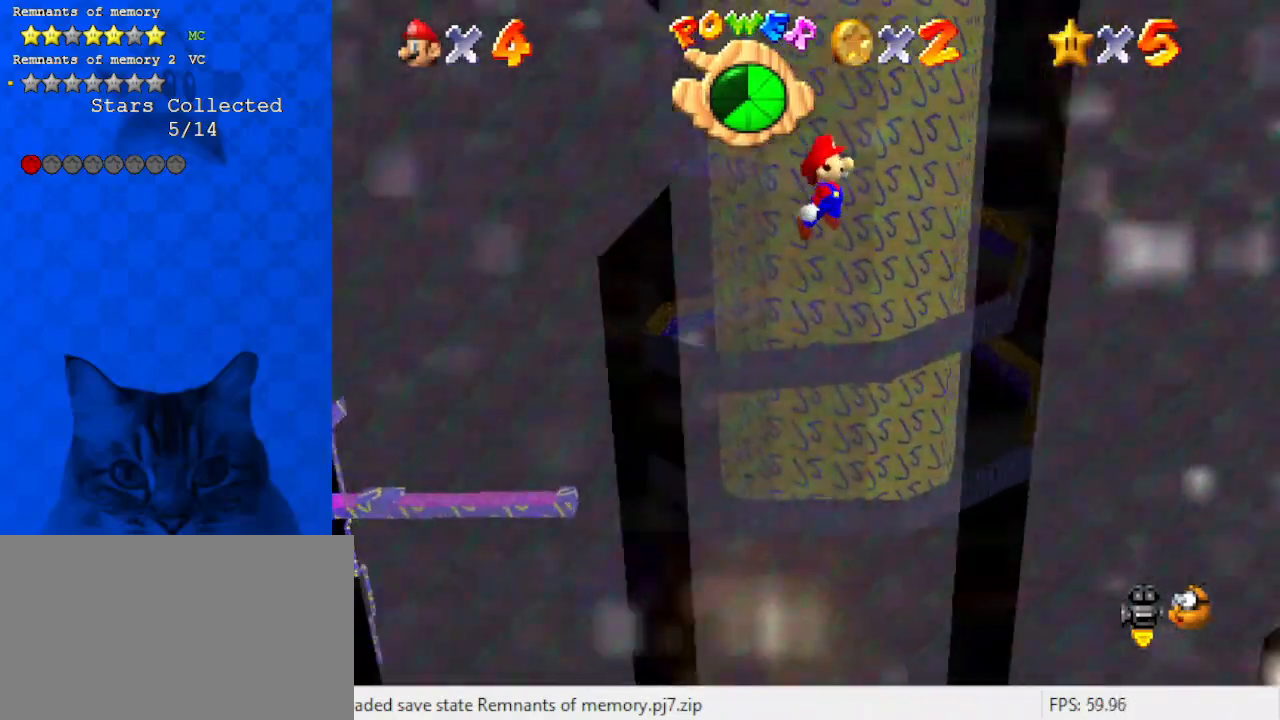
{"keys": ["shift"], "events": [[233, "shift", "up"], [333, "shift", "down"], [367, "right", "up"]]}
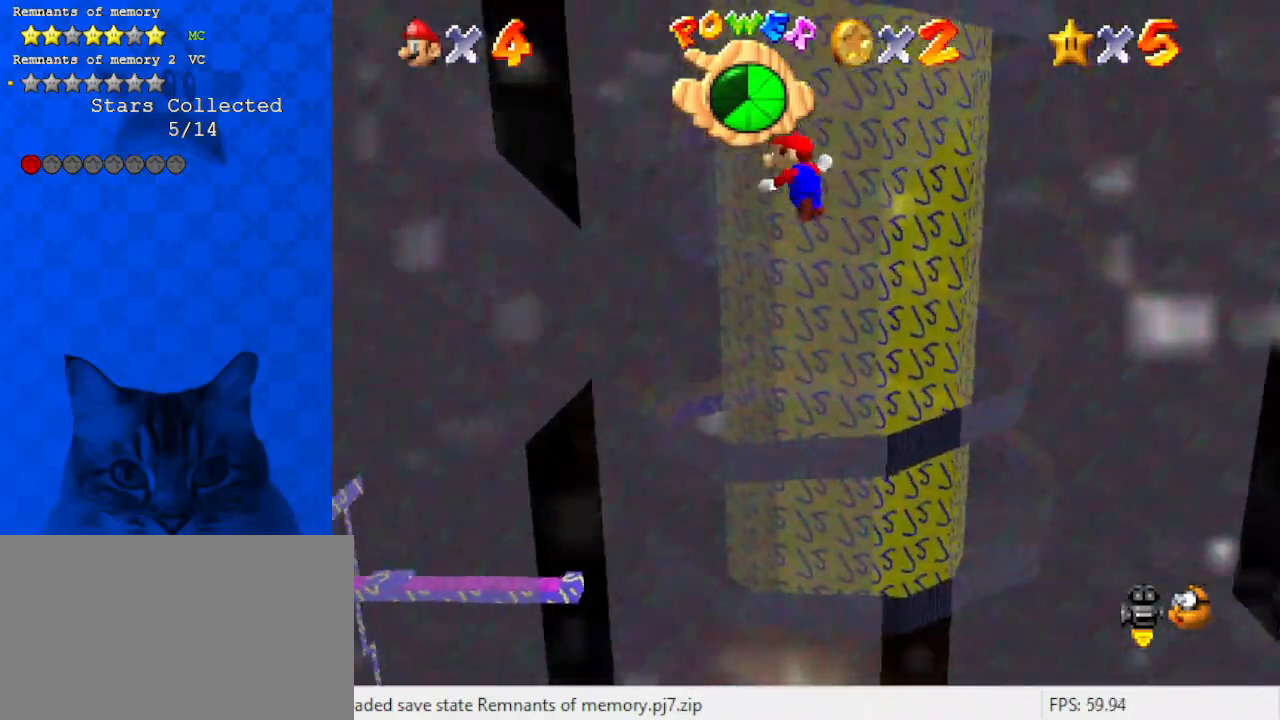
{"keys": ["left"], "events": [[67, "left", "down"], [433, "shift", "up"]]}
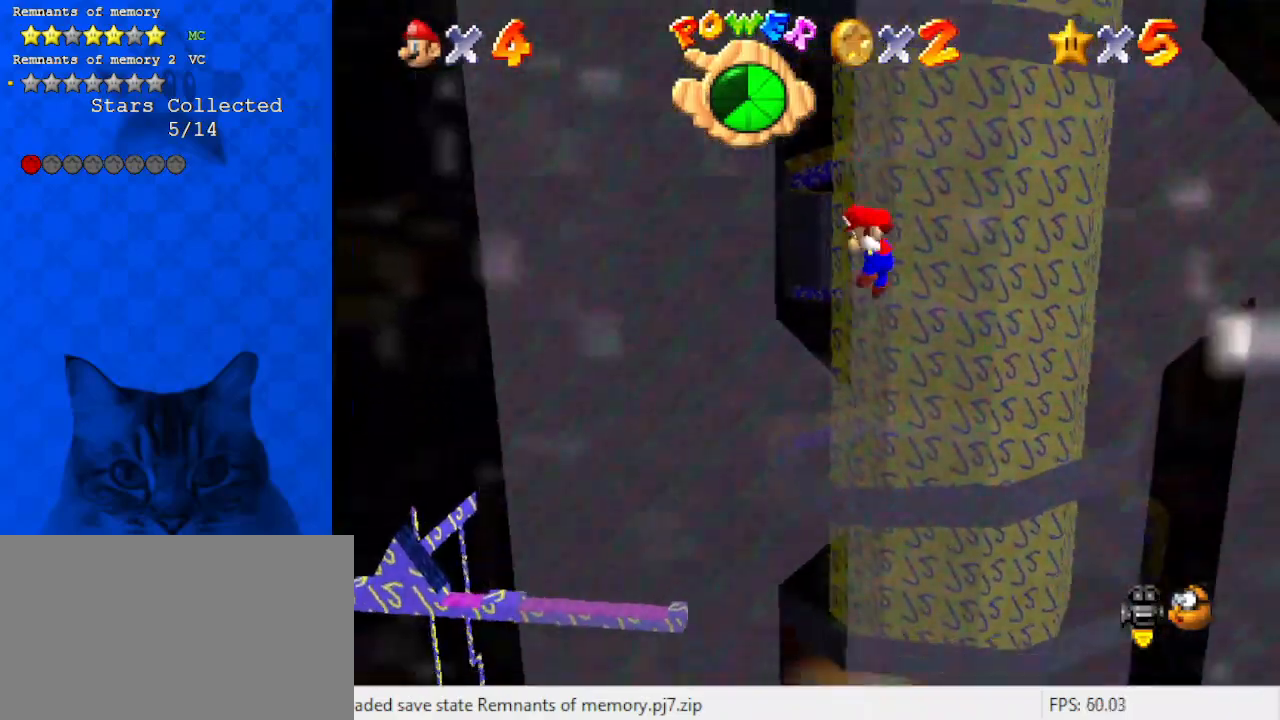
{"keys": ["right"], "events": [[67, "shift", "down"], [200, "shift", "up"], [233, "left", "up"], [433, "right", "down"]]}
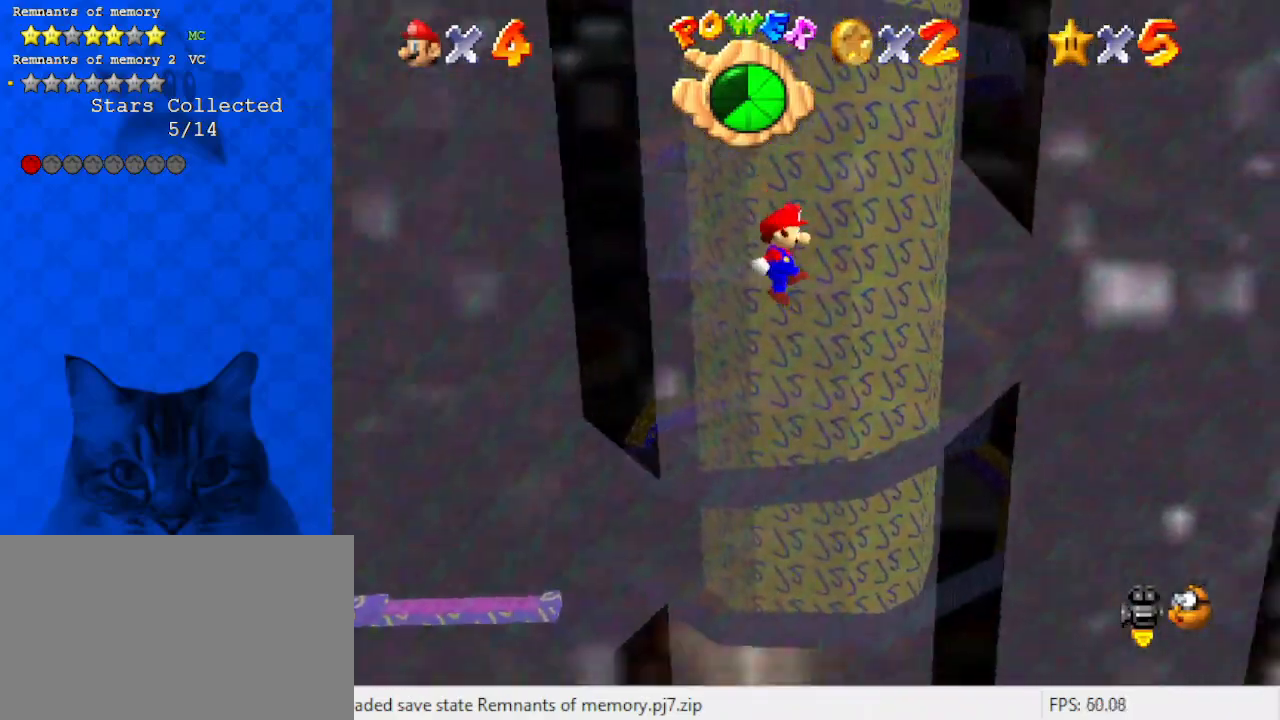
{"keys": ["right", "shift"], "events": [[500, "shift", "down"]]}
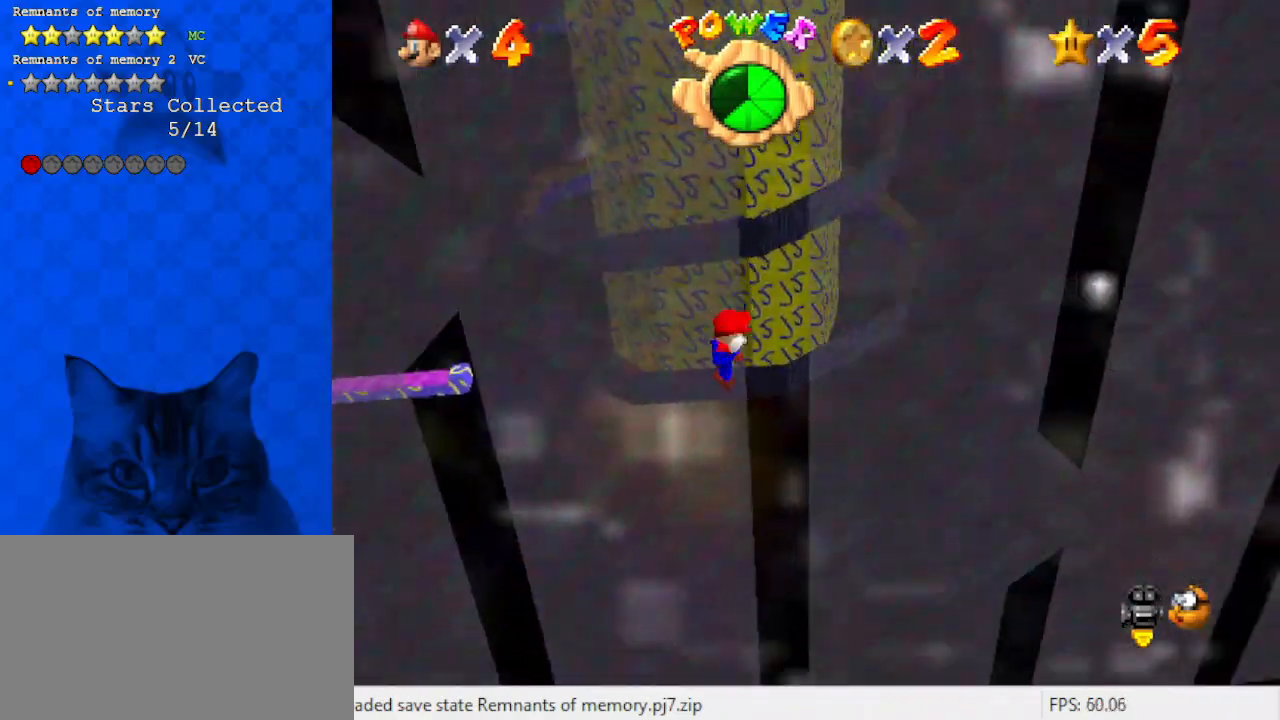
{"keys": ["left"], "events": [[33, "left", "down"], [33, "right", "up"], [333, "shift", "up"]]}
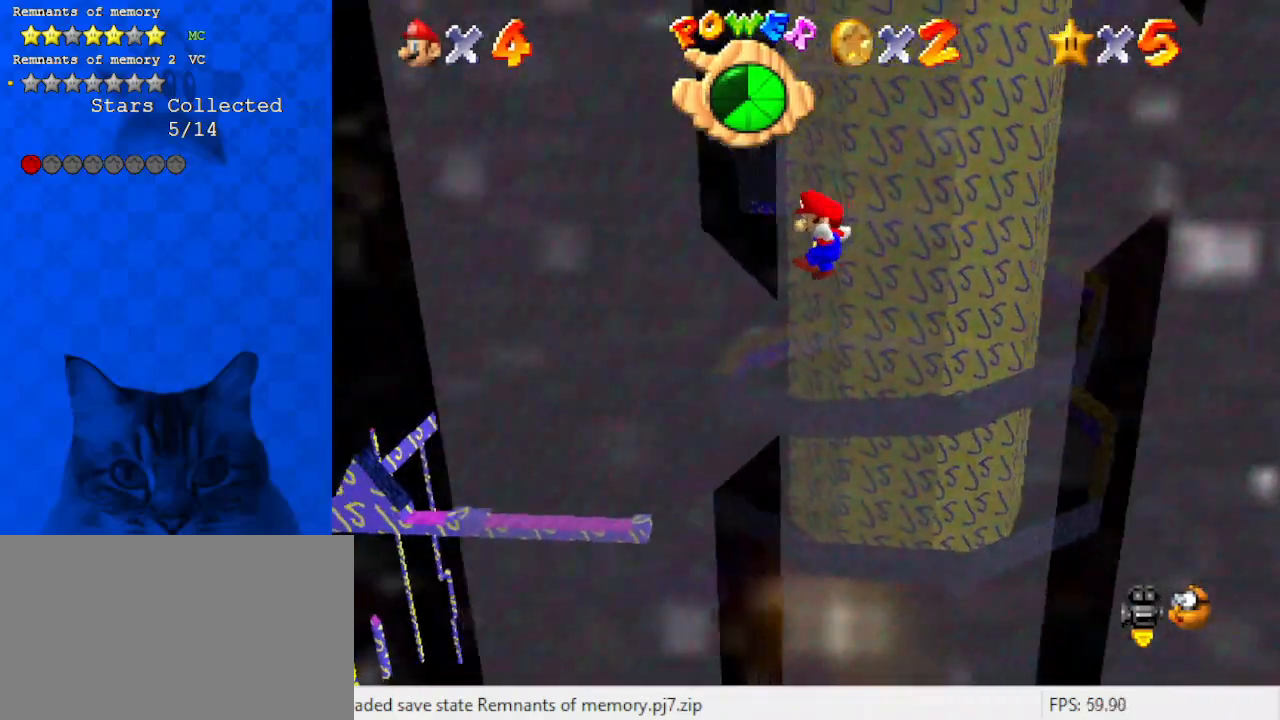
{"keys": ["right"], "events": [[67, "left", "up"], [67, "right", "down"], [100, "shift", "down"], [333, "shift", "up"]]}
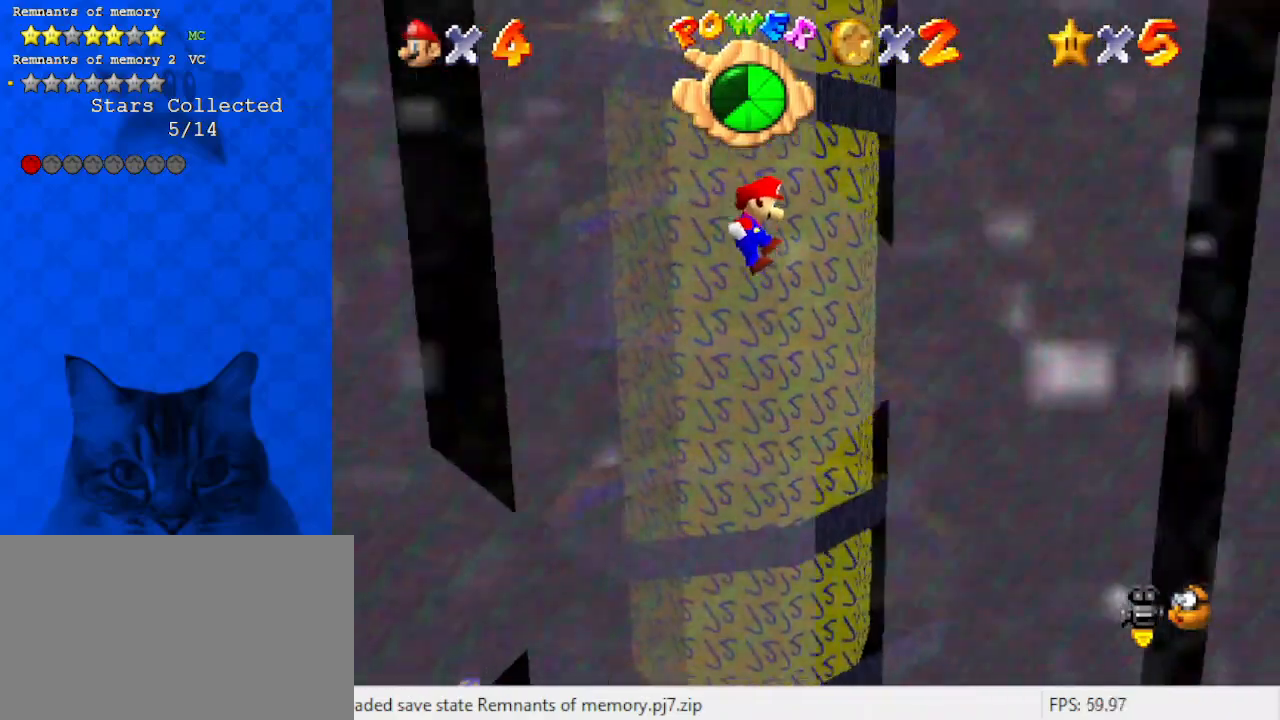
{"keys": ["return", "right"], "events": [[33, "return", "down"], [167, "return", "up"], [267, "return", "down"], [333, "return", "up"], [433, "return", "down"]]}
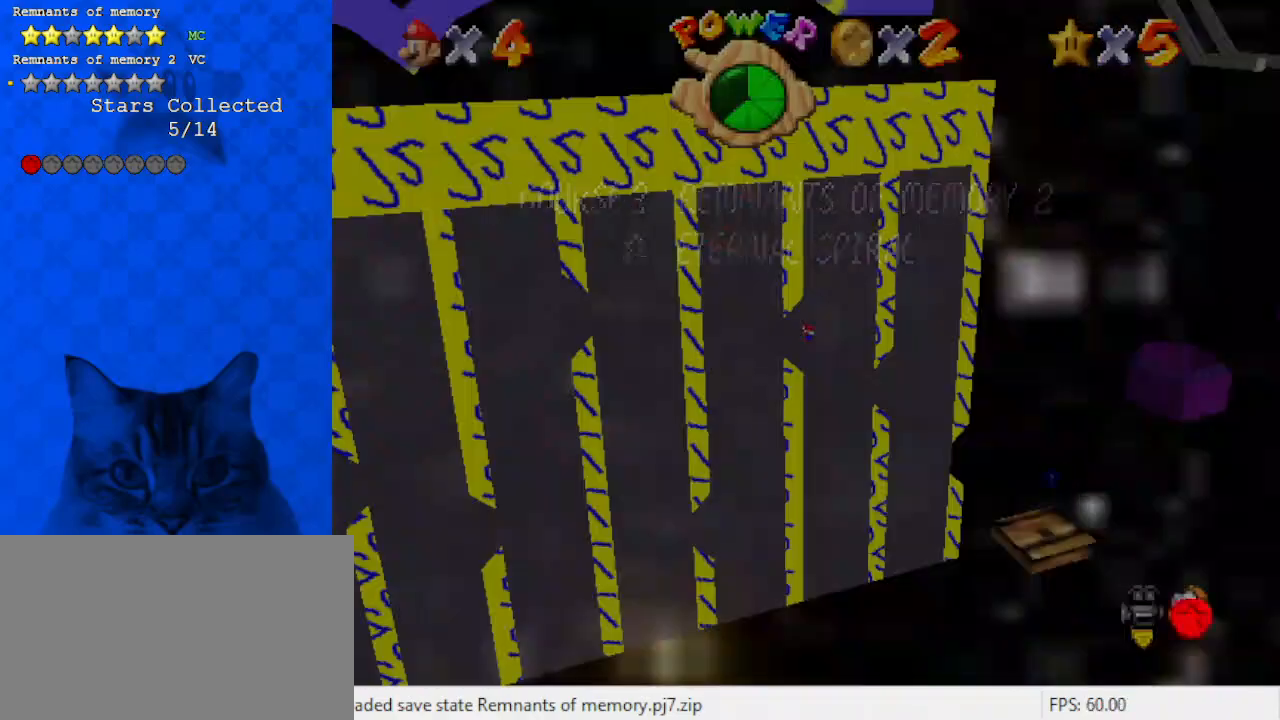
{"keys": ["right"], "events": [[33, "return", "up"], [133, "return", "down"], [233, "return", "up"], [300, "return", "down"], [400, "return", "up"]]}
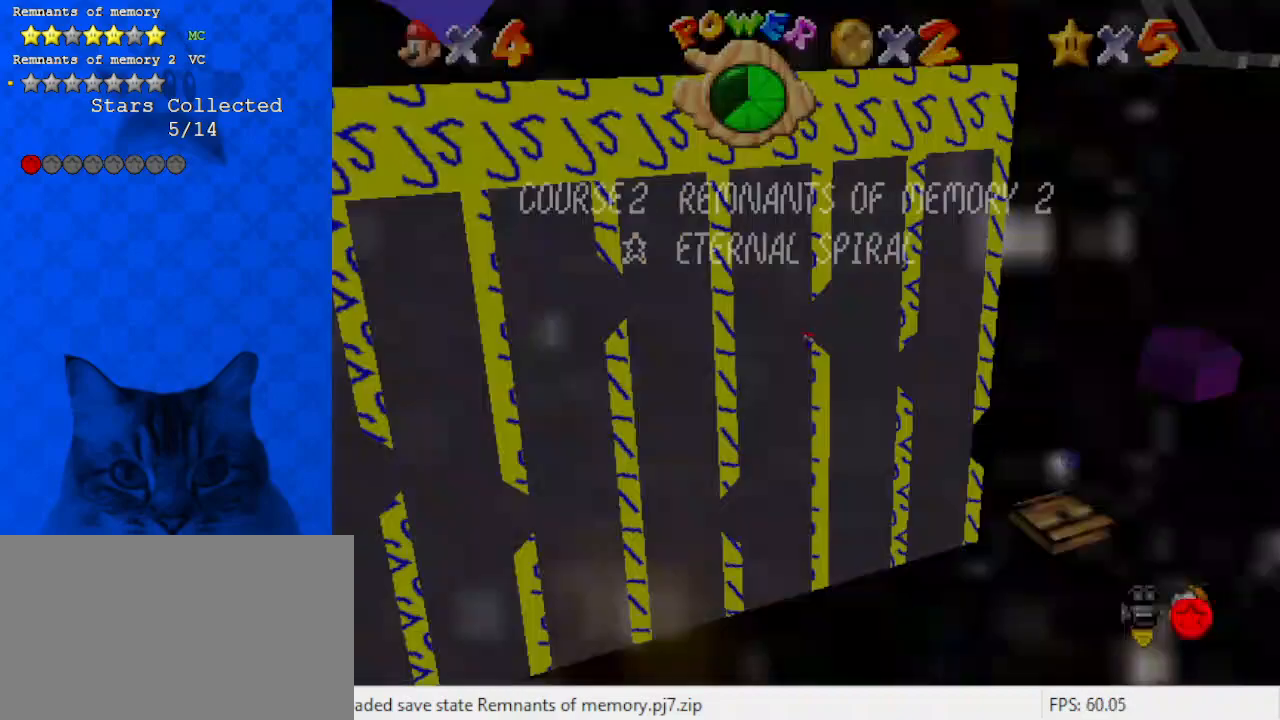
{"keys": ["right"], "events": [[33, "return", "down"], [133, "return", "up"], [233, "shift", "down"], [333, "shift", "up"], [433, "shift", "down"], [500, "shift", "up"]]}
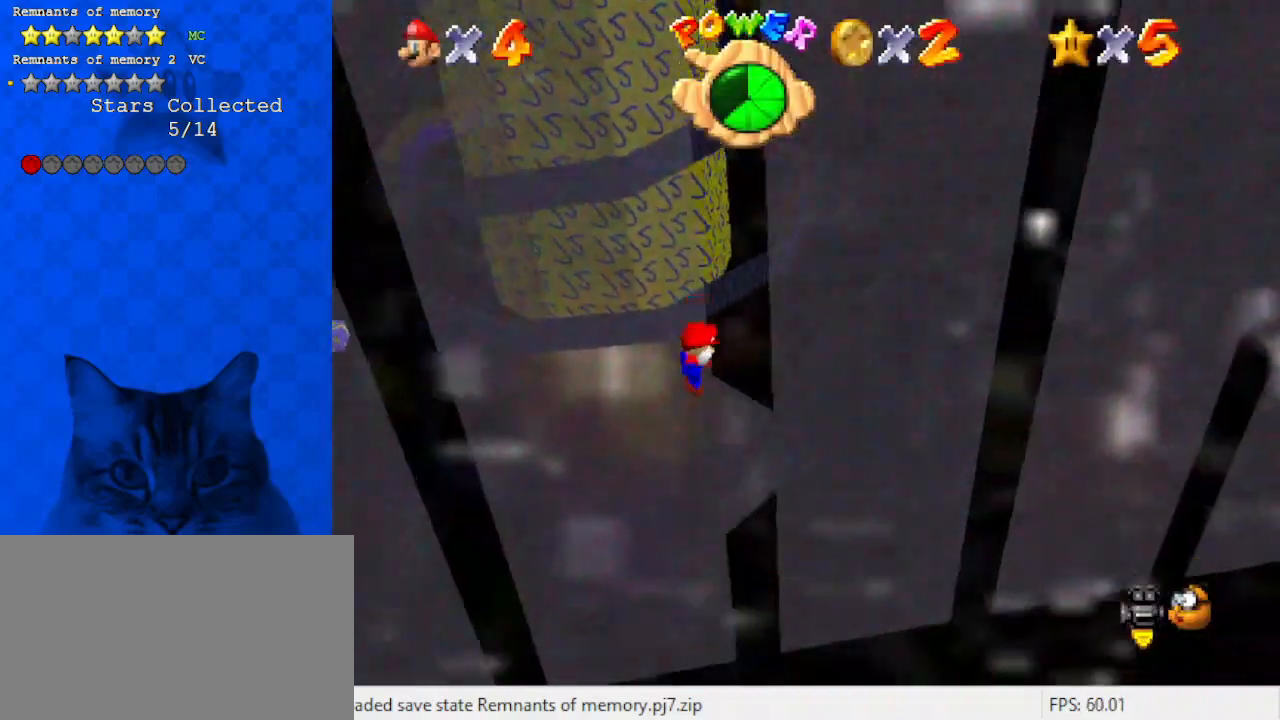
{"keys": [], "events": [[100, "shift", "down"], [200, "shift", "up"], [233, "shift", "down"], [300, "right", "up"], [333, "shift", "up"]]}
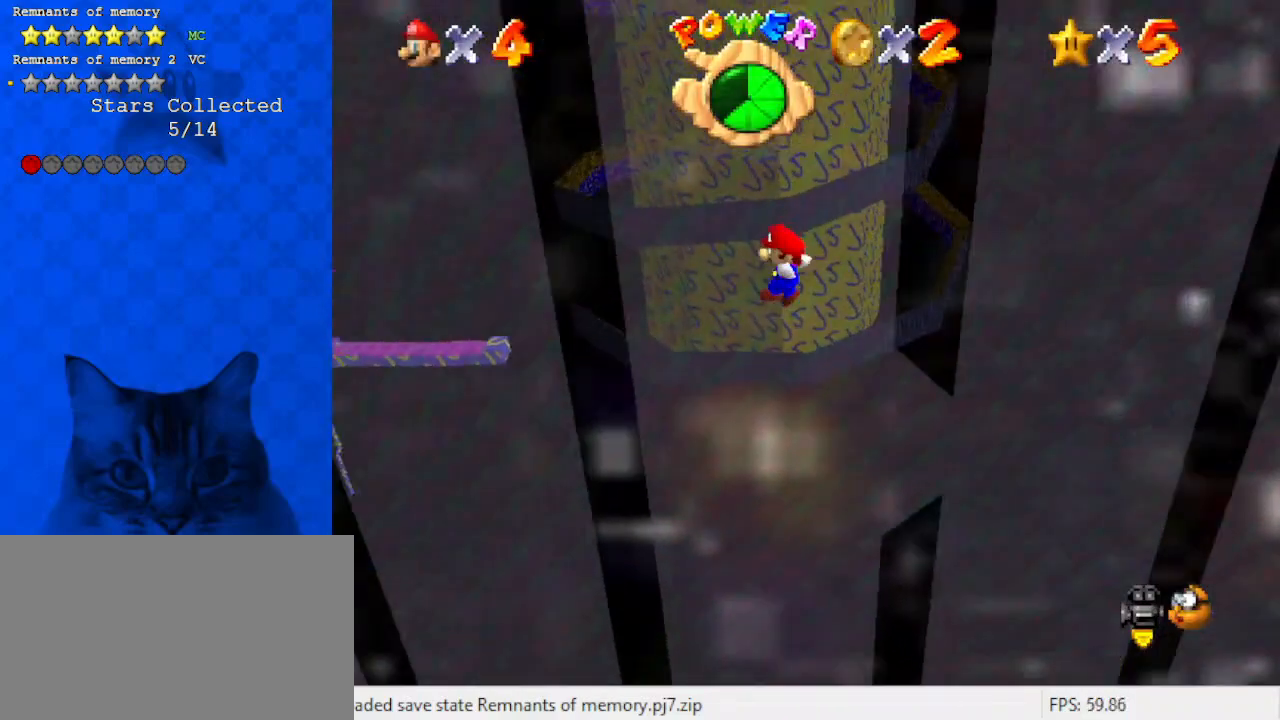
{"keys": ["left"], "events": [[33, "left", "down"]]}
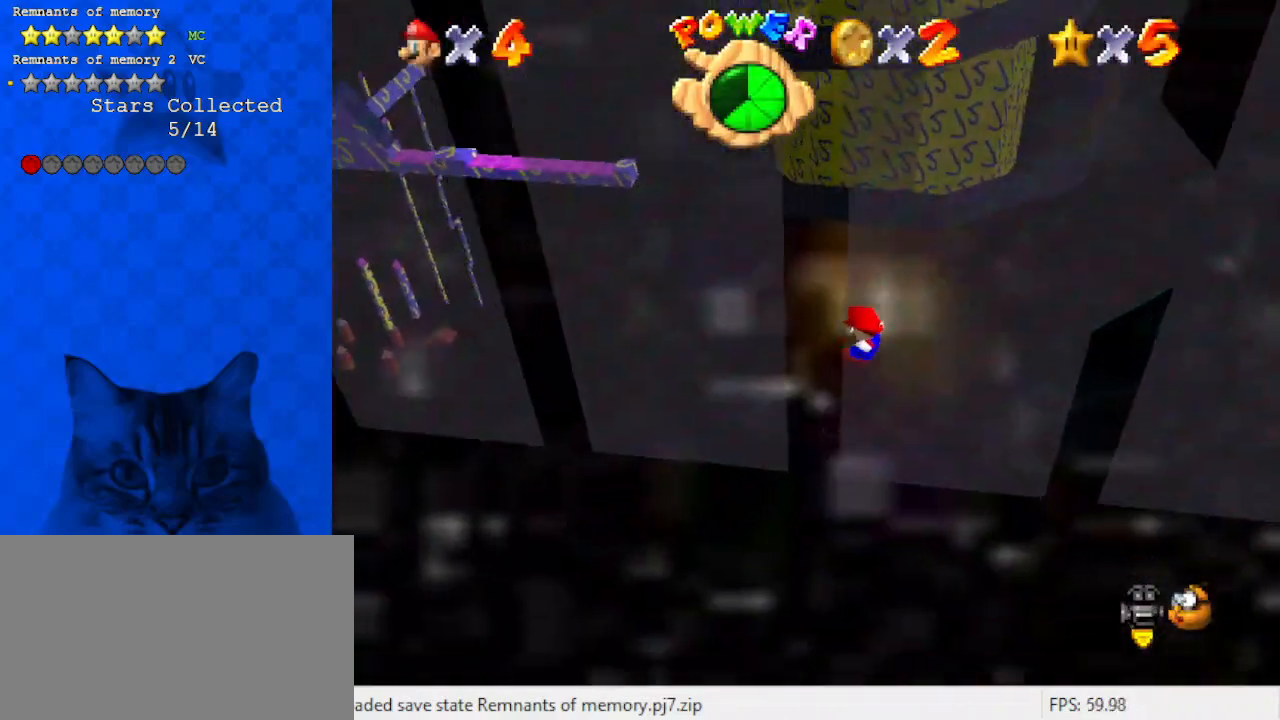
{"keys": ["right"], "events": [[67, "shift", "down"], [167, "shift", "up"], [267, "shift", "down"], [300, "left", "up"], [367, "right", "down"], [367, "shift", "up"]]}
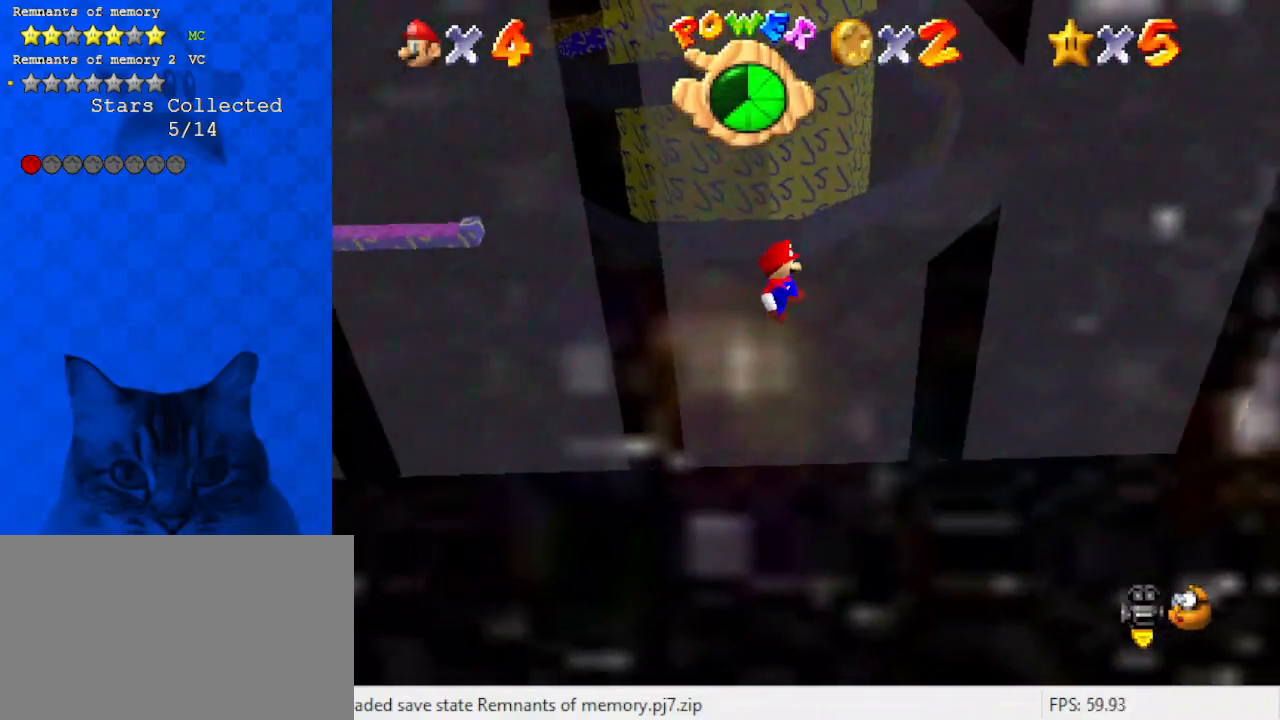
{"keys": ["left", "shift"], "events": [[467, "left", "down"], [467, "shift", "down"], [500, "right", "up"]]}
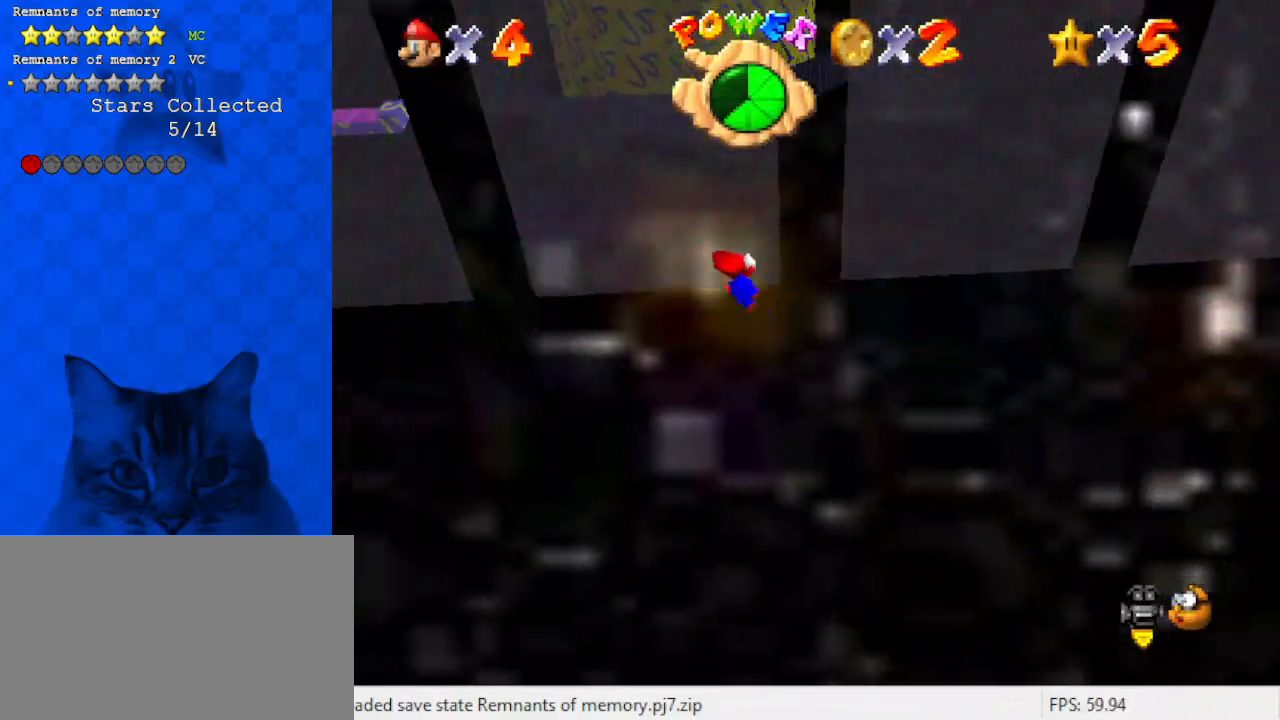
{"keys": ["left"], "events": [[233, "shift", "up"]]}
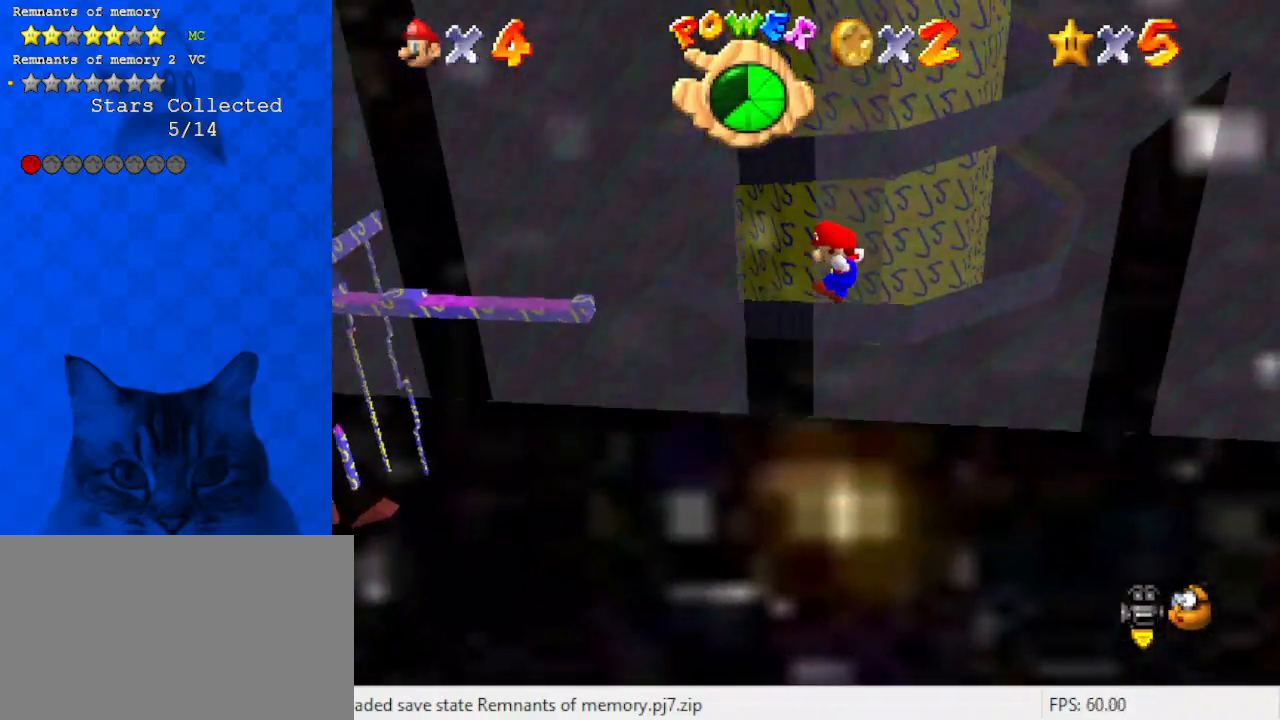
{"keys": ["right", "shift"], "events": [[33, "right", "down"], [67, "left", "up"], [67, "shift", "down"]]}
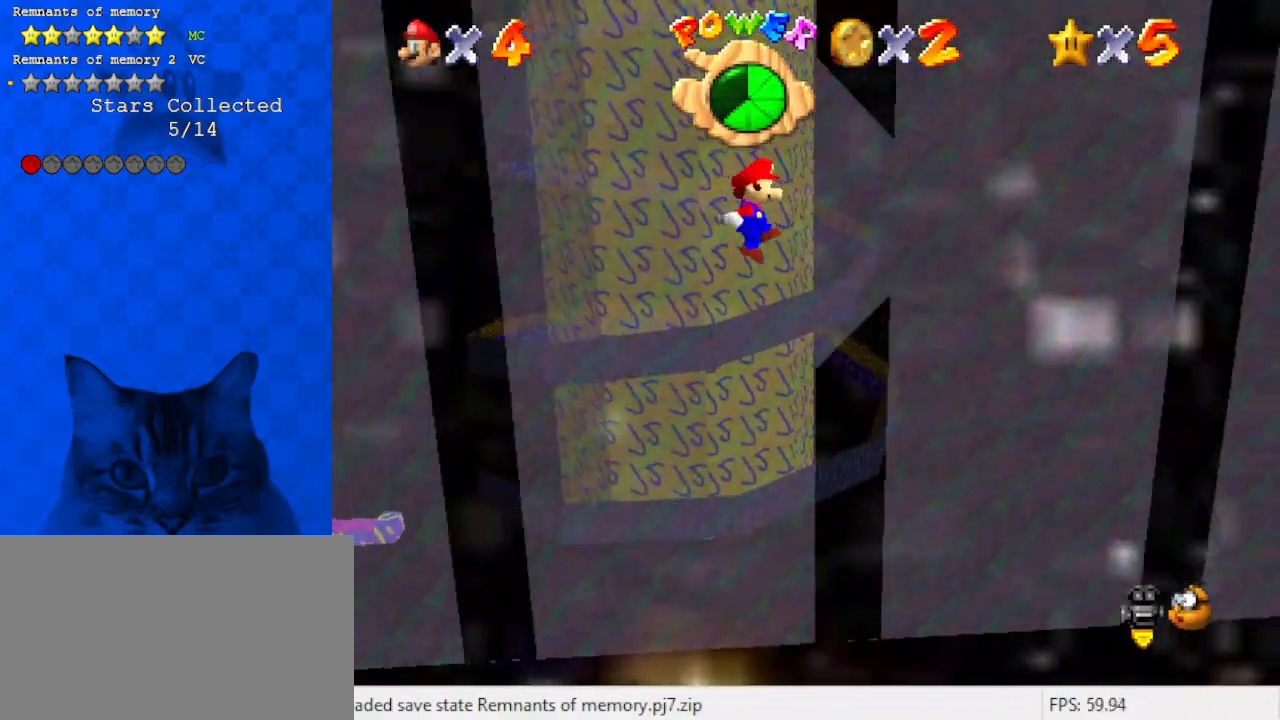
{"keys": ["right", "shift"], "events": []}
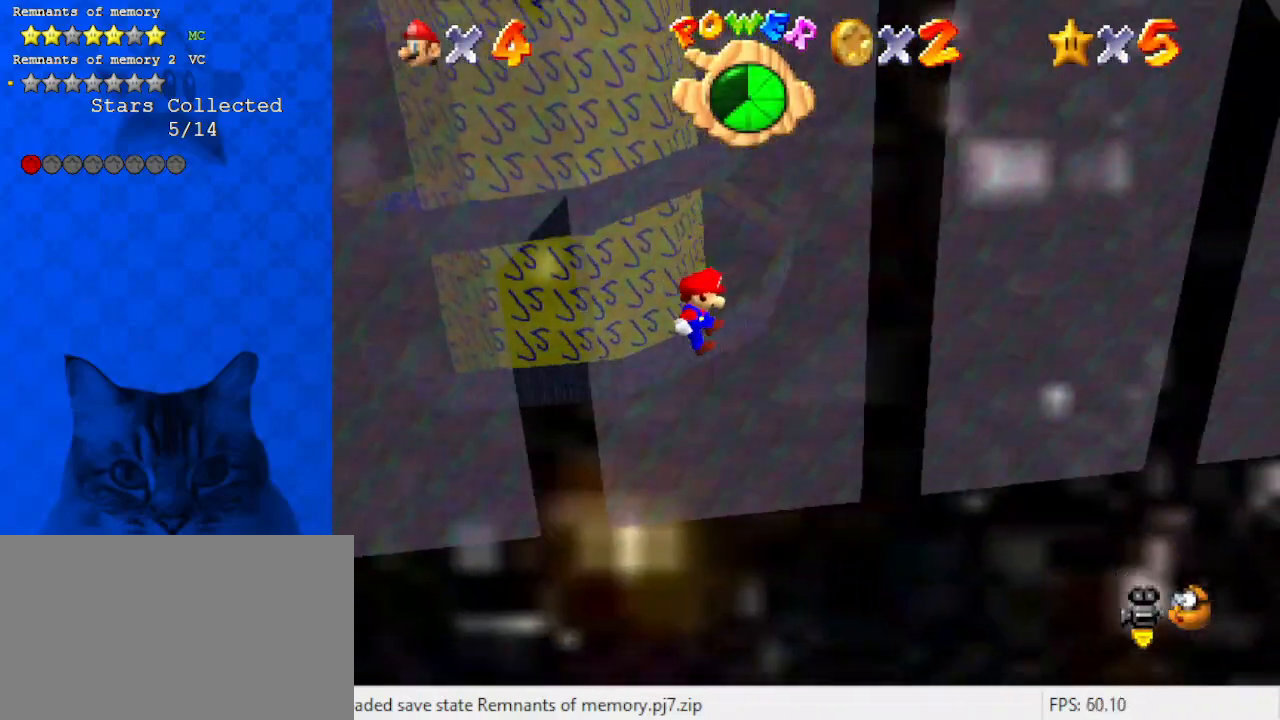
{"keys": ["left", "shift"], "events": [[200, "shift", "up"], [367, "left", "down"], [367, "shift", "down"], [433, "right", "up"]]}
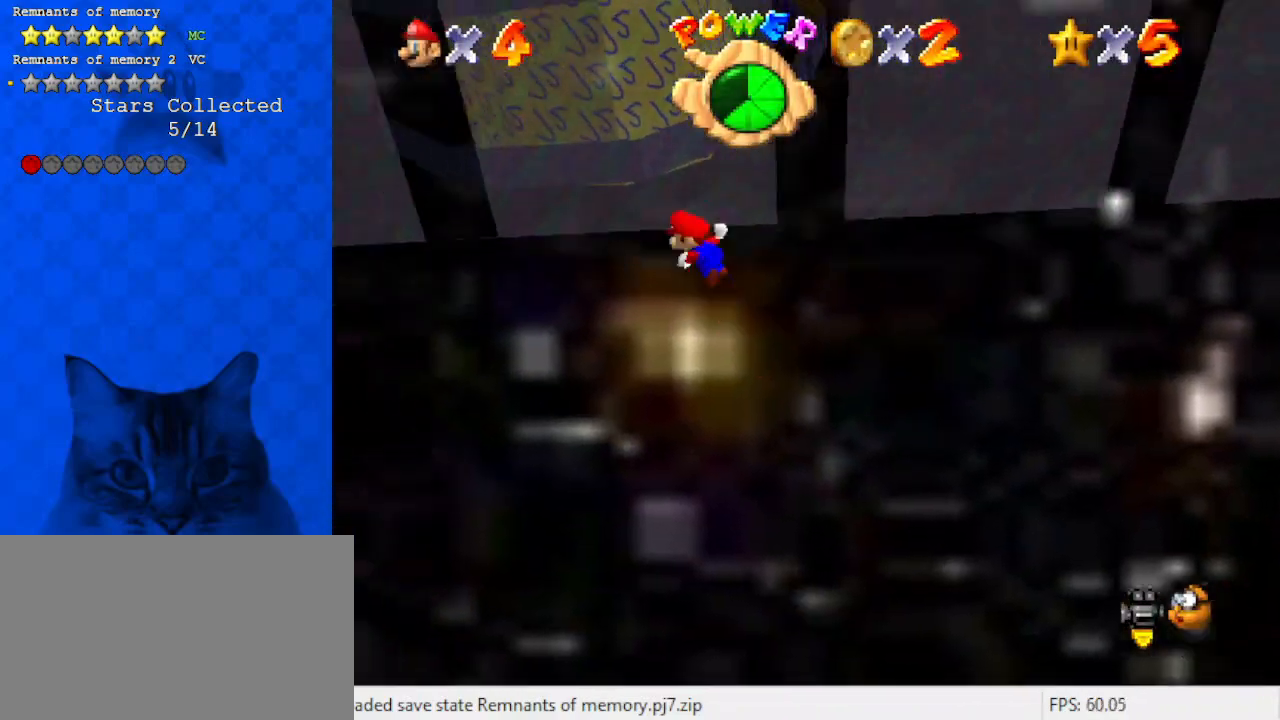
{"keys": ["right", "shift"], "events": [[300, "shift", "up"], [467, "left", "up"], [467, "right", "down"], [467, "shift", "down"]]}
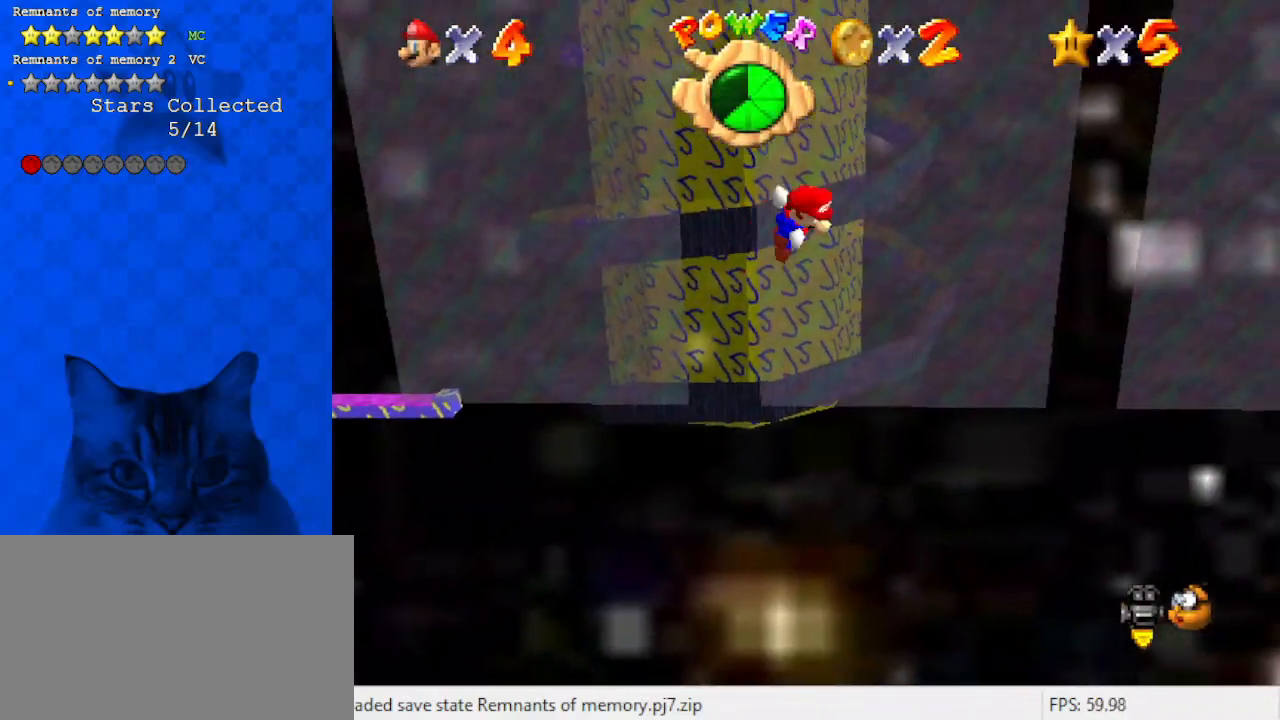
{"keys": ["right"], "events": [[67, "shift", "up"]]}
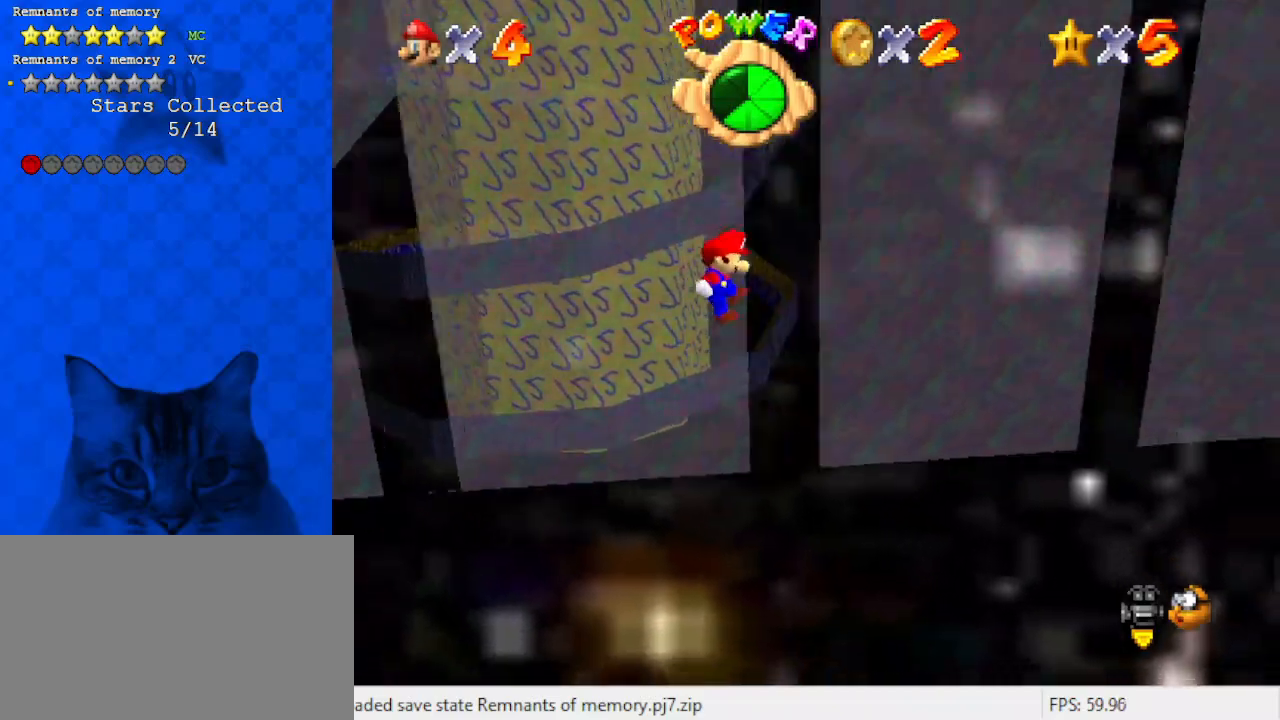
{"keys": ["left"], "events": [[100, "left", "down"], [100, "right", "up"], [100, "shift", "down"], [267, "shift", "up"]]}
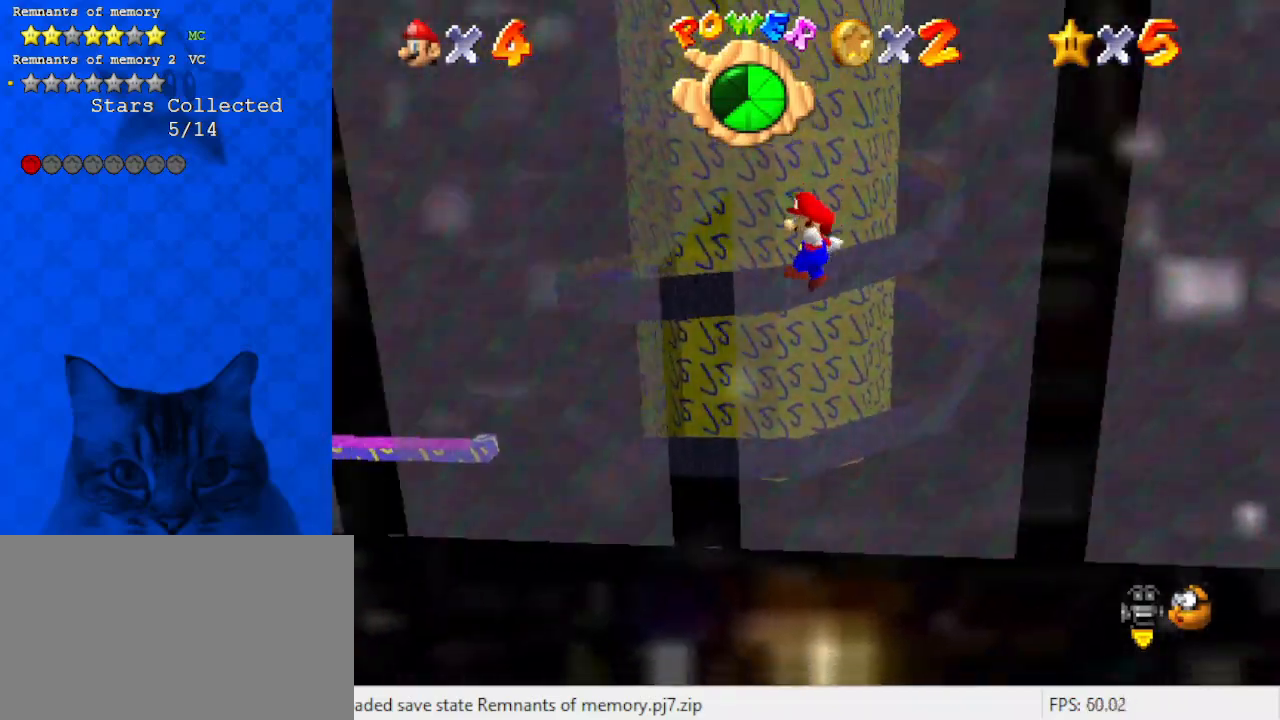
{"keys": ["right", "shift"], "events": [[200, "left", "up"], [200, "right", "down"], [233, "shift", "down"]]}